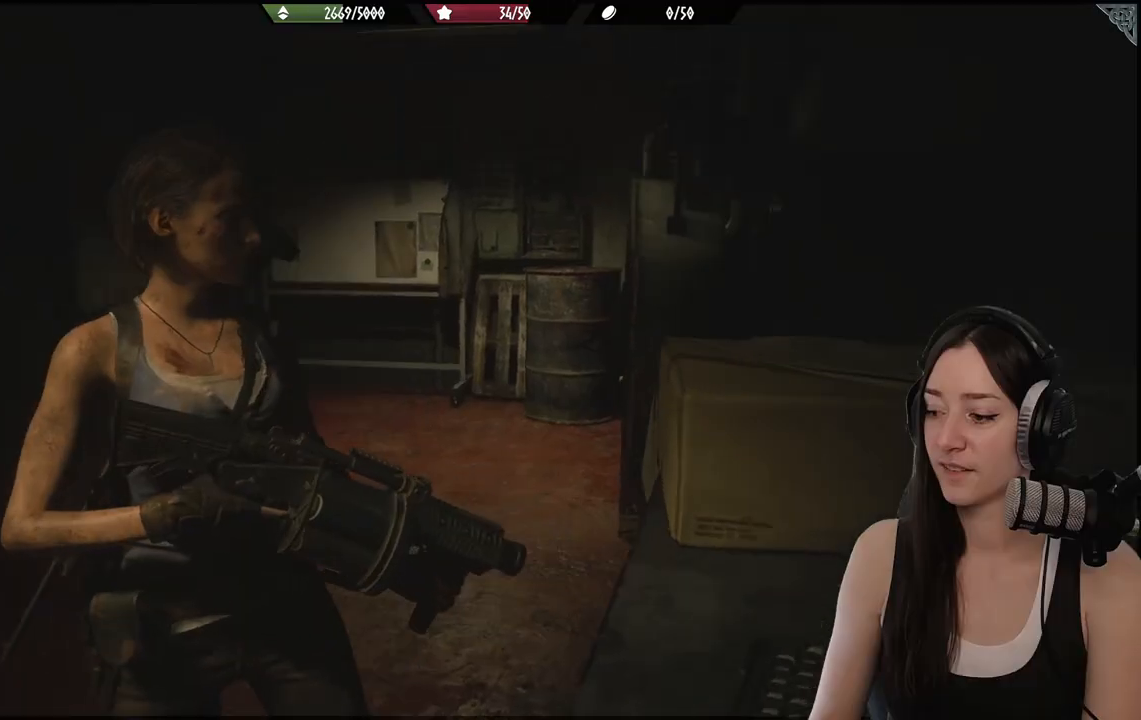
Gameplay with a controller (Xbox layout); each line is a JSON object with the inputs held at the frame after it. "events" lists button and stick changes between this image and that frame as [ms after this image, input, new state], when the widget could be followed in between.
{"buttons": [], "left_stick": "center", "right_stick": "center", "events": [[67, "right_stick", "center"]]}
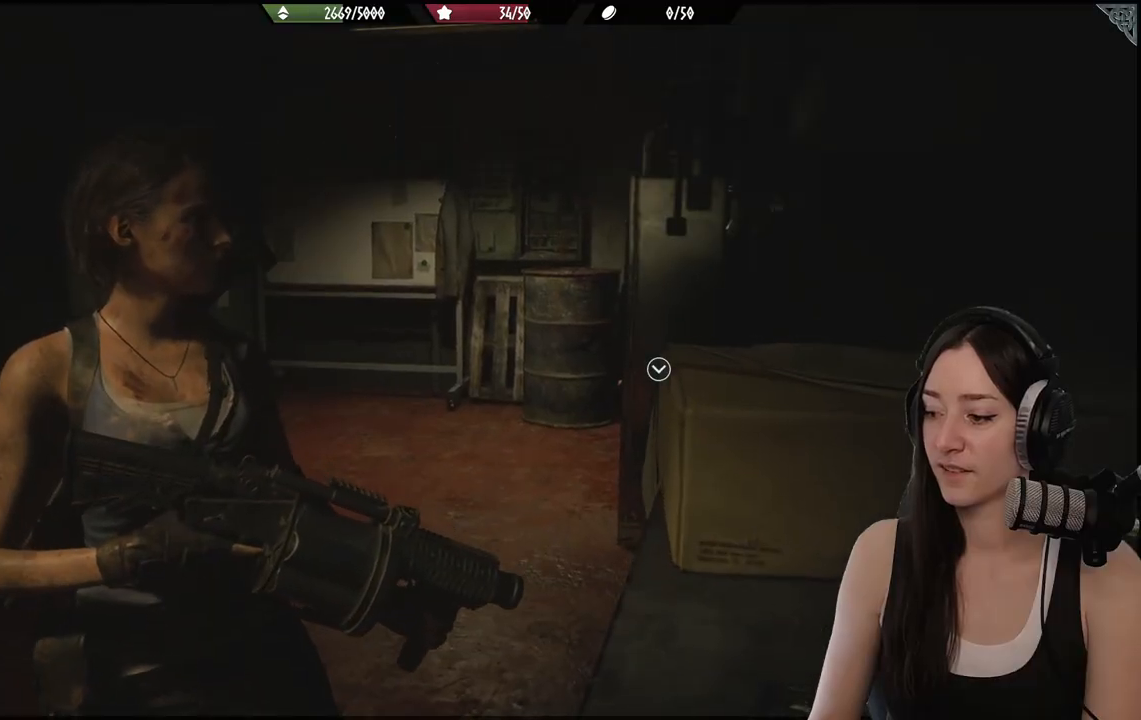
{"buttons": [], "left_stick": "left", "right_stick": "right", "events": [[67, "left_stick", "down"], [117, "left_stick", "down-left"], [267, "left_stick", "left"], [333, "right_stick", "right"]]}
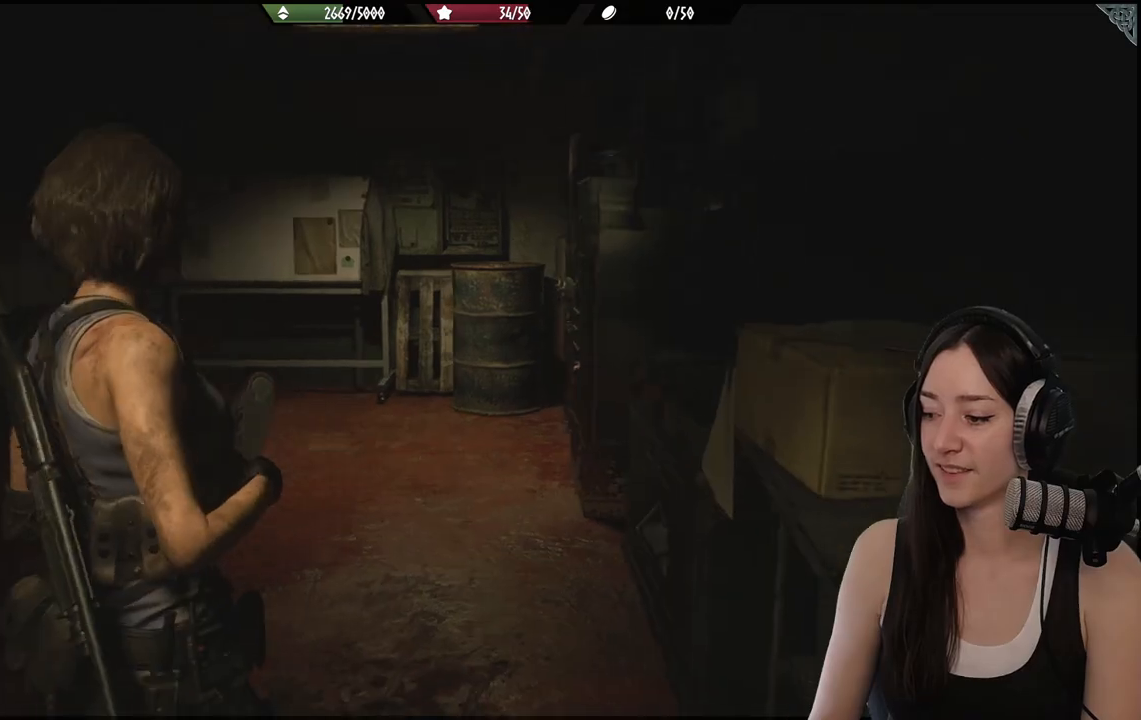
{"buttons": [], "left_stick": "center", "right_stick": "center", "events": [[133, "right_stick", "center"], [300, "left_stick", "center"]]}
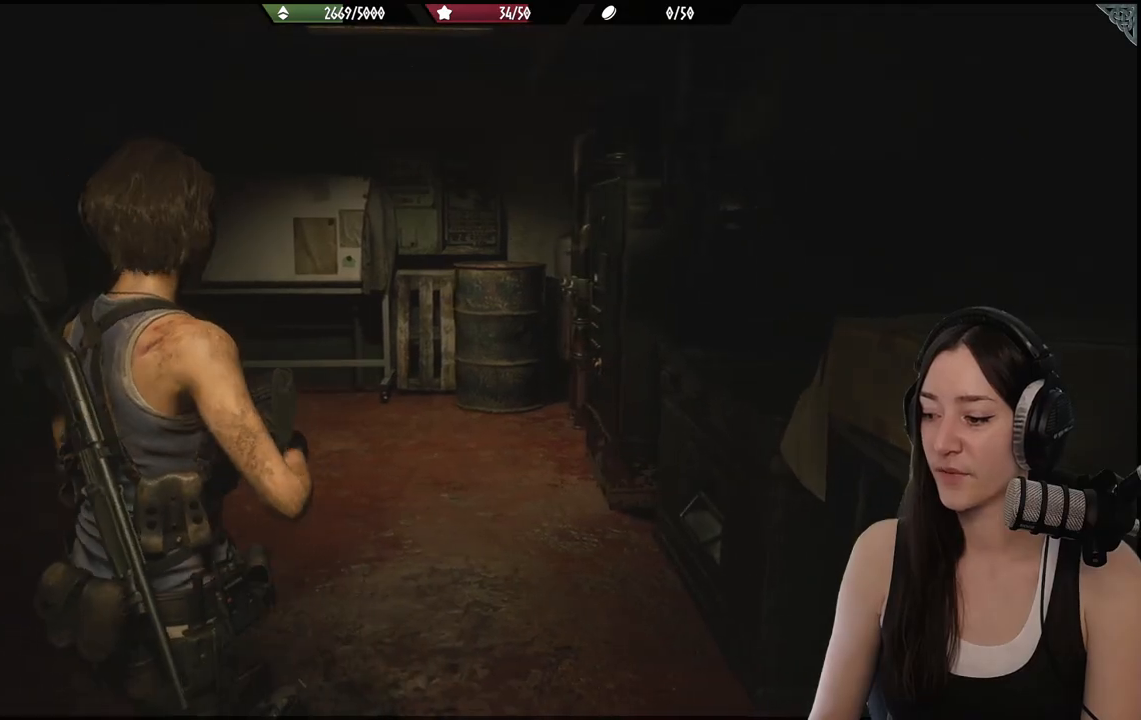
{"buttons": [], "left_stick": "center", "right_stick": "right", "events": [[150, "right_stick", "right"]]}
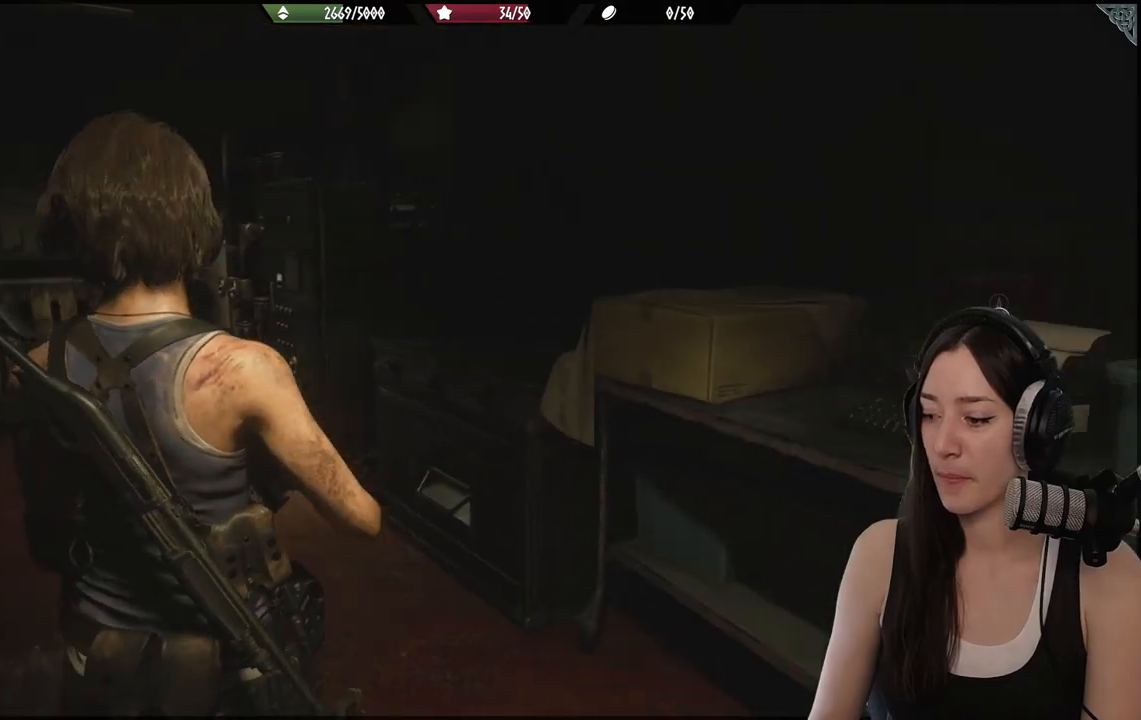
{"buttons": [], "left_stick": "center", "right_stick": "center", "events": [[267, "right_stick", "center"]]}
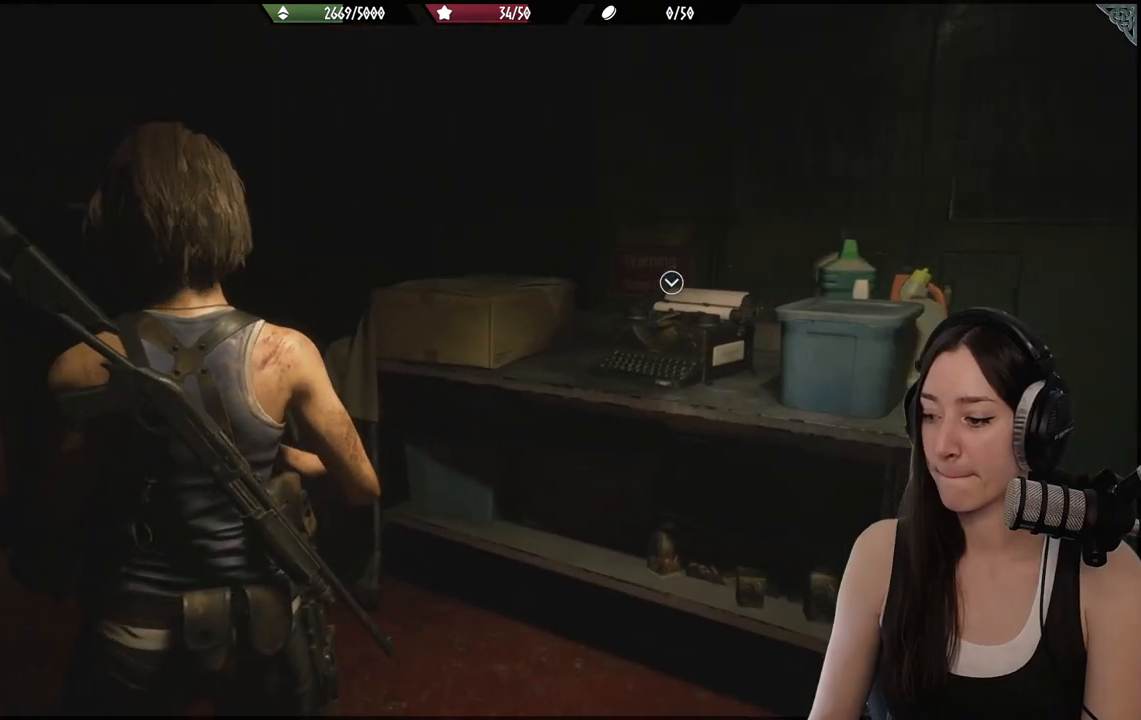
{"buttons": [], "left_stick": "center", "right_stick": "center", "events": []}
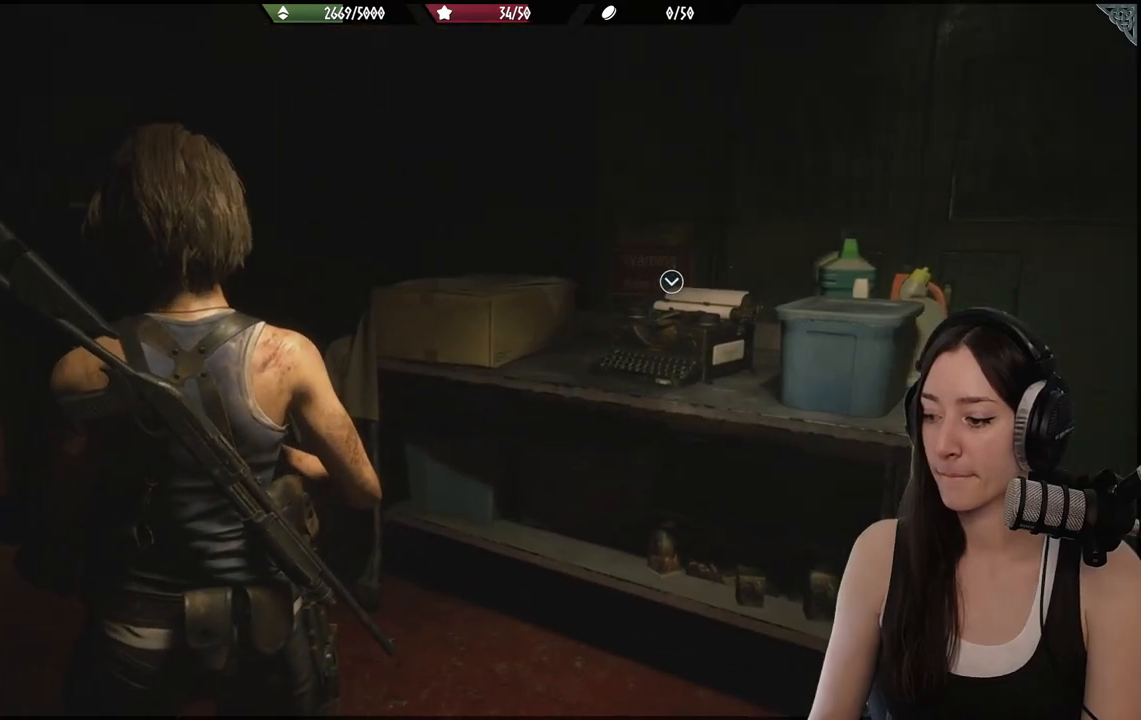
{"buttons": [], "left_stick": "up-left", "right_stick": "left", "events": [[133, "right_stick", "left"], [333, "left_stick", "up-left"]]}
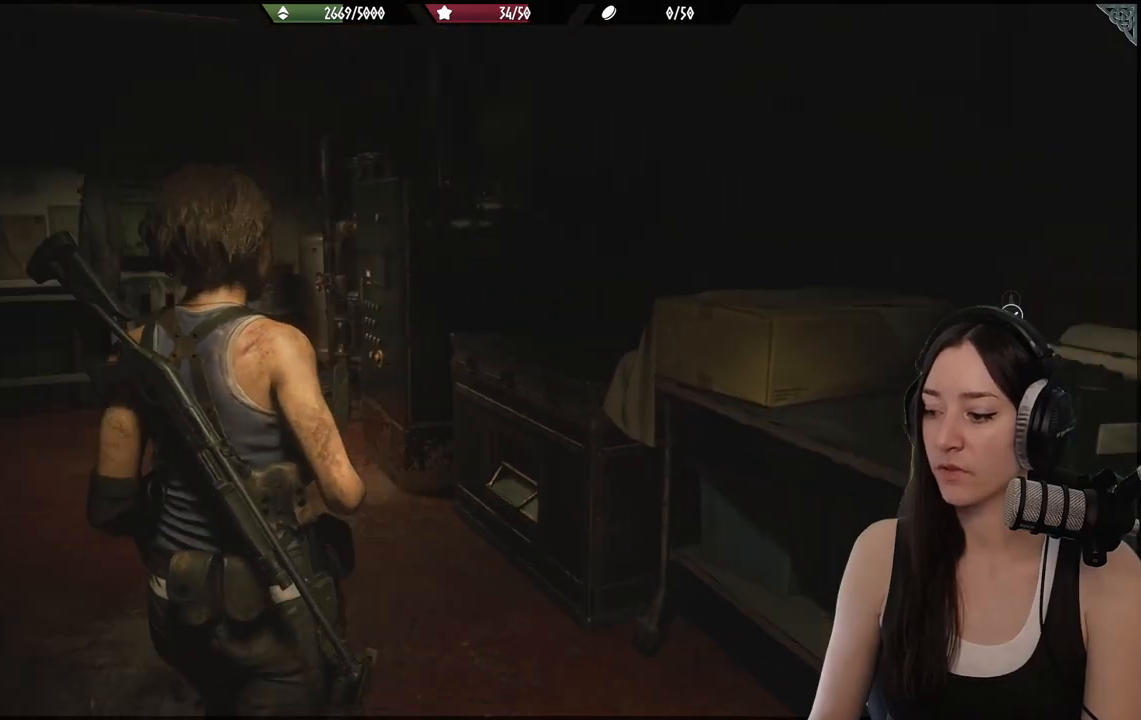
{"buttons": [], "left_stick": "up", "right_stick": "center", "events": [[267, "right_stick", "center"], [467, "left_stick", "up"]]}
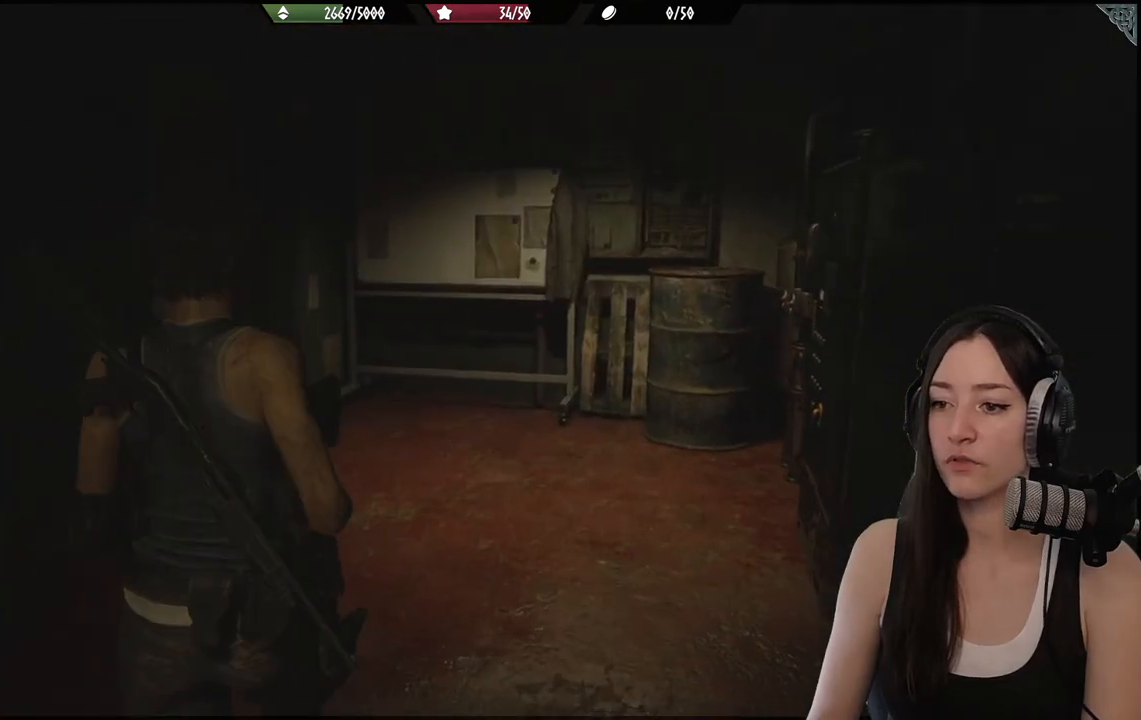
{"buttons": [], "left_stick": "up", "right_stick": "left", "events": [[167, "right_stick", "left"]]}
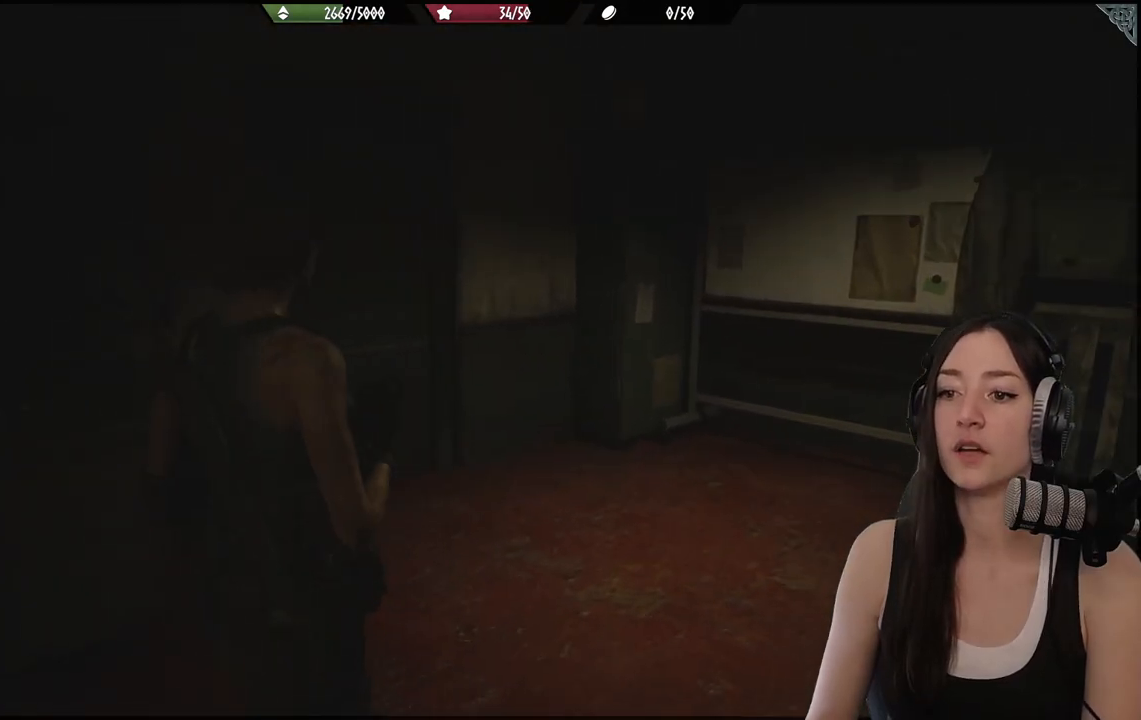
{"buttons": [], "left_stick": "up", "right_stick": "down-left", "events": [[33, "right_stick", "center"], [450, "right_stick", "down-left"]]}
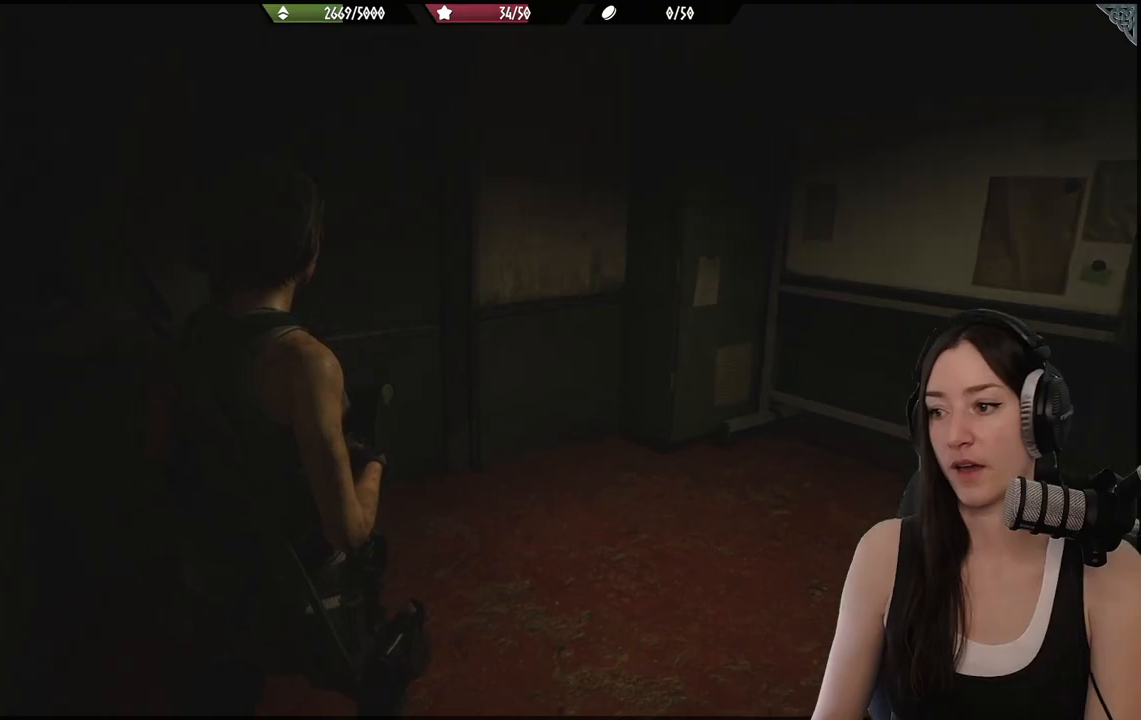
{"buttons": [], "left_stick": "up", "right_stick": "left", "events": [[117, "right_stick", "center"], [500, "right_stick", "left"]]}
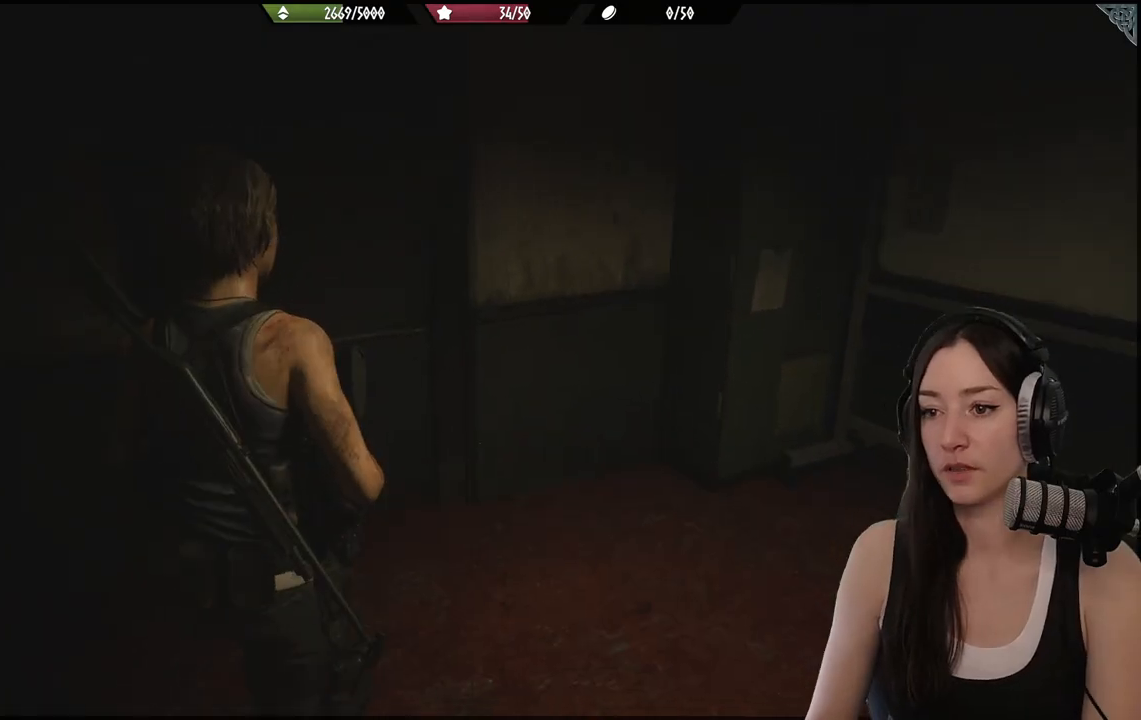
{"buttons": [], "left_stick": "up", "right_stick": "center", "events": [[267, "right_stick", "center"]]}
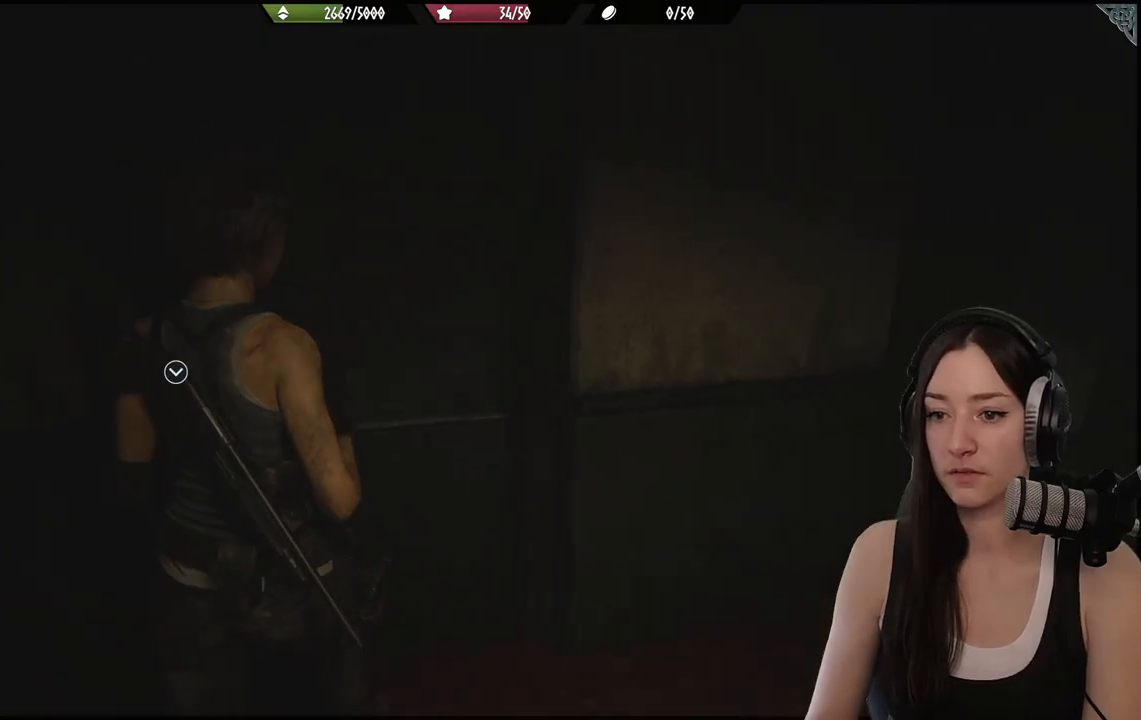
{"buttons": [], "left_stick": "center", "right_stick": "center", "events": [[17, "right_stick", "left"], [217, "left_stick", "center"], [383, "right_stick", "center"]]}
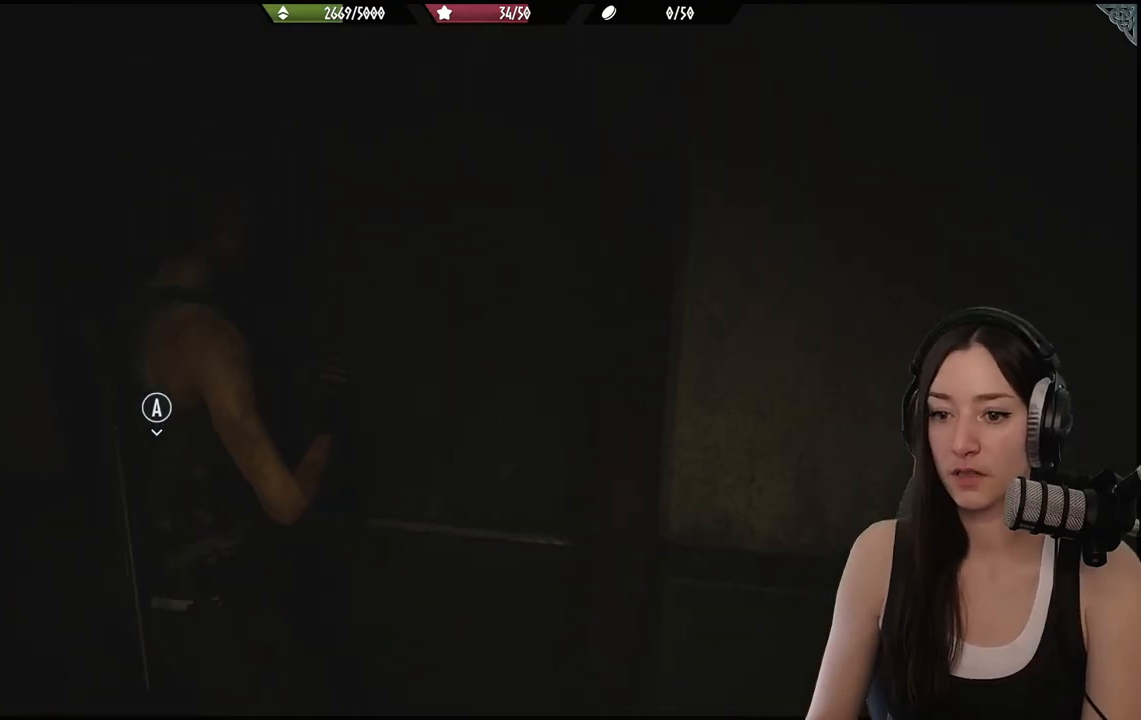
{"buttons": [], "left_stick": "center", "right_stick": "center", "events": []}
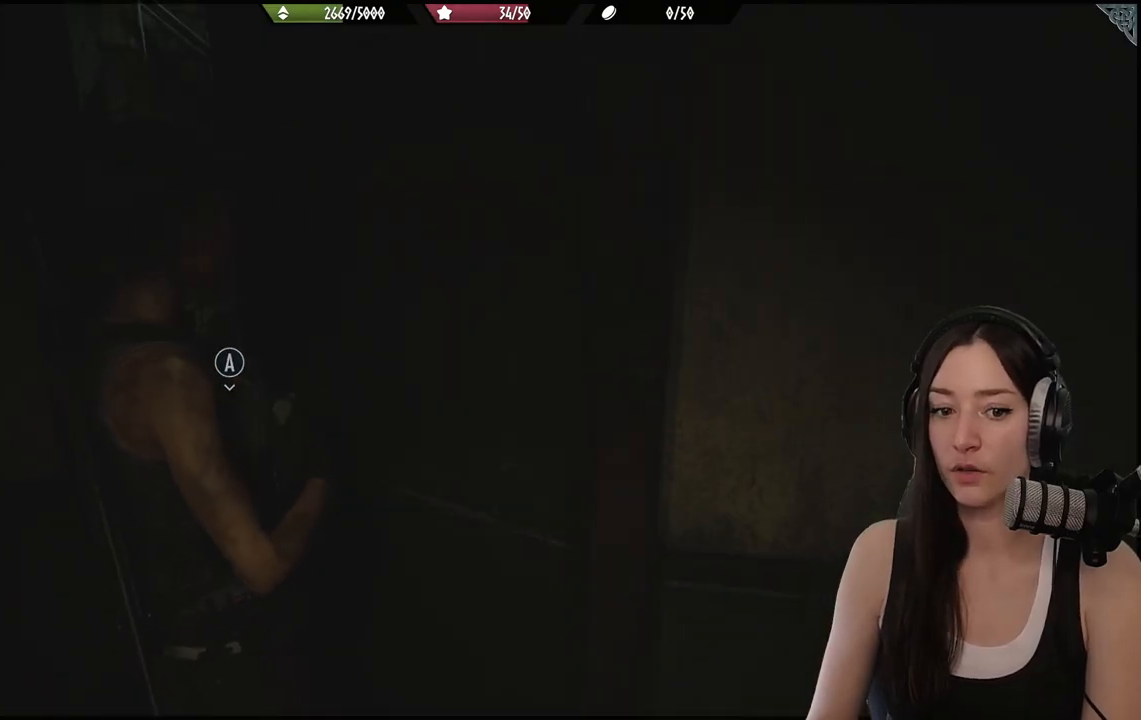
{"buttons": [], "left_stick": "center", "right_stick": "center", "events": []}
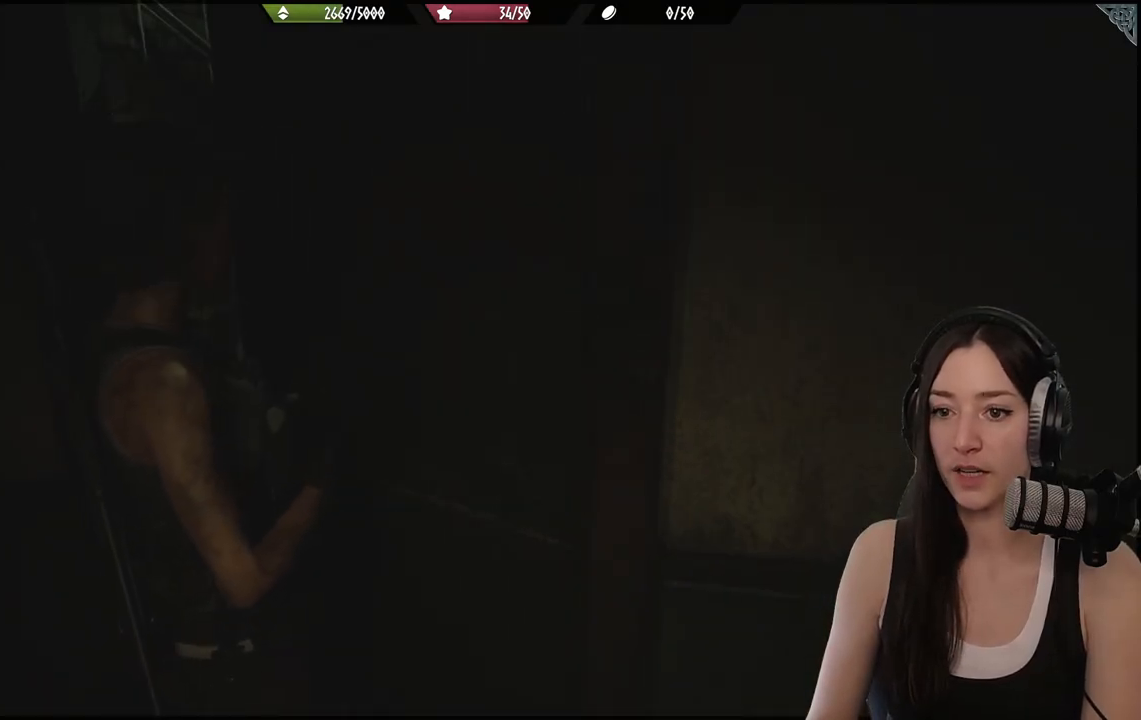
{"buttons": [], "left_stick": "up-left", "right_stick": "center", "events": [[367, "left_stick", "up-left"]]}
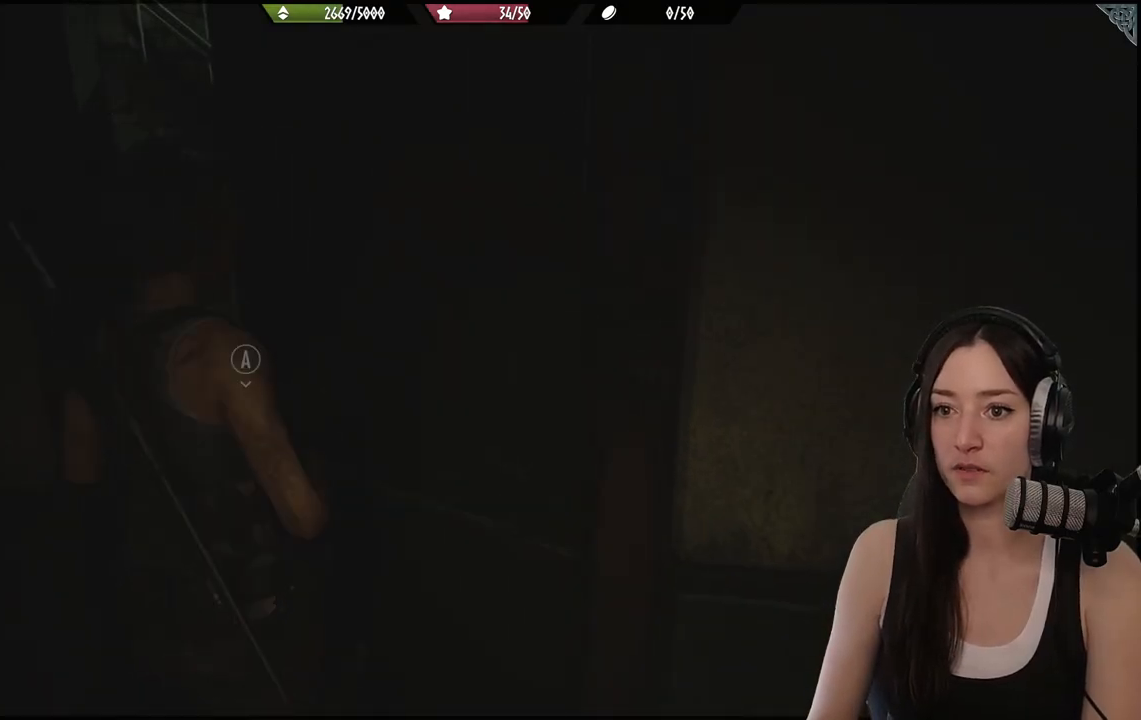
{"buttons": [], "left_stick": "up-left", "right_stick": "left", "events": [[283, "right_stick", "left"]]}
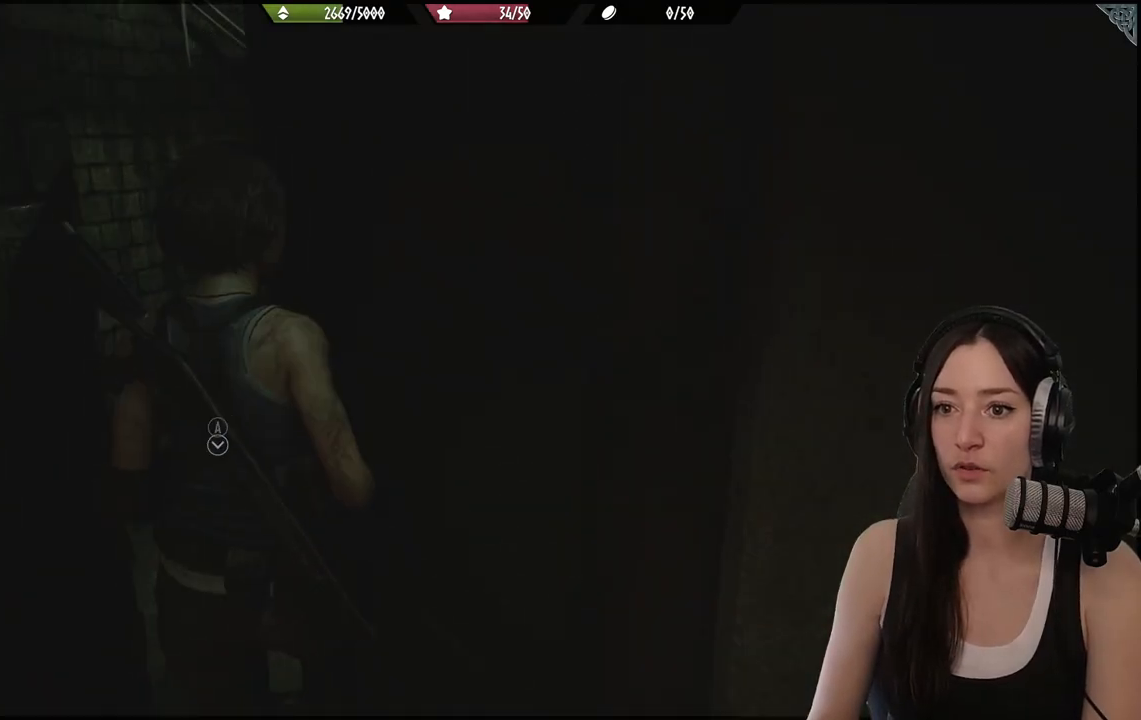
{"buttons": [], "left_stick": "center", "right_stick": "center", "events": [[67, "left_stick", "up"], [183, "right_stick", "center"], [200, "left_stick", "center"]]}
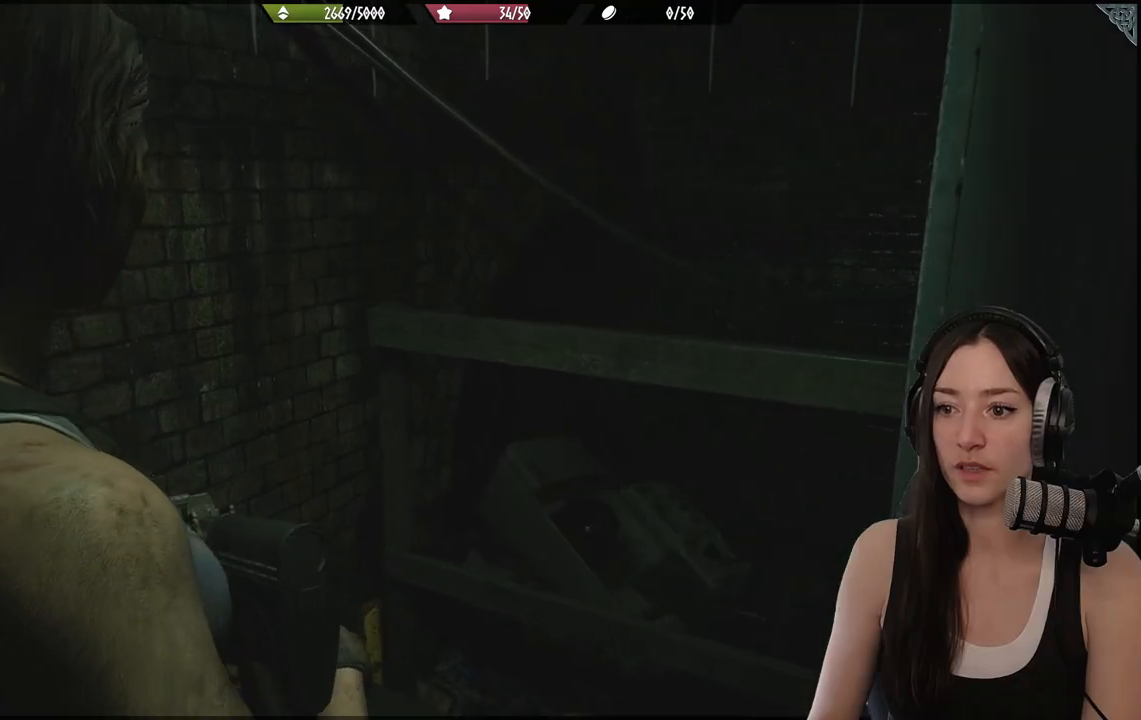
{"buttons": [], "left_stick": "up", "right_stick": "right", "events": [[250, "right_stick", "right"], [283, "left_stick", "up"]]}
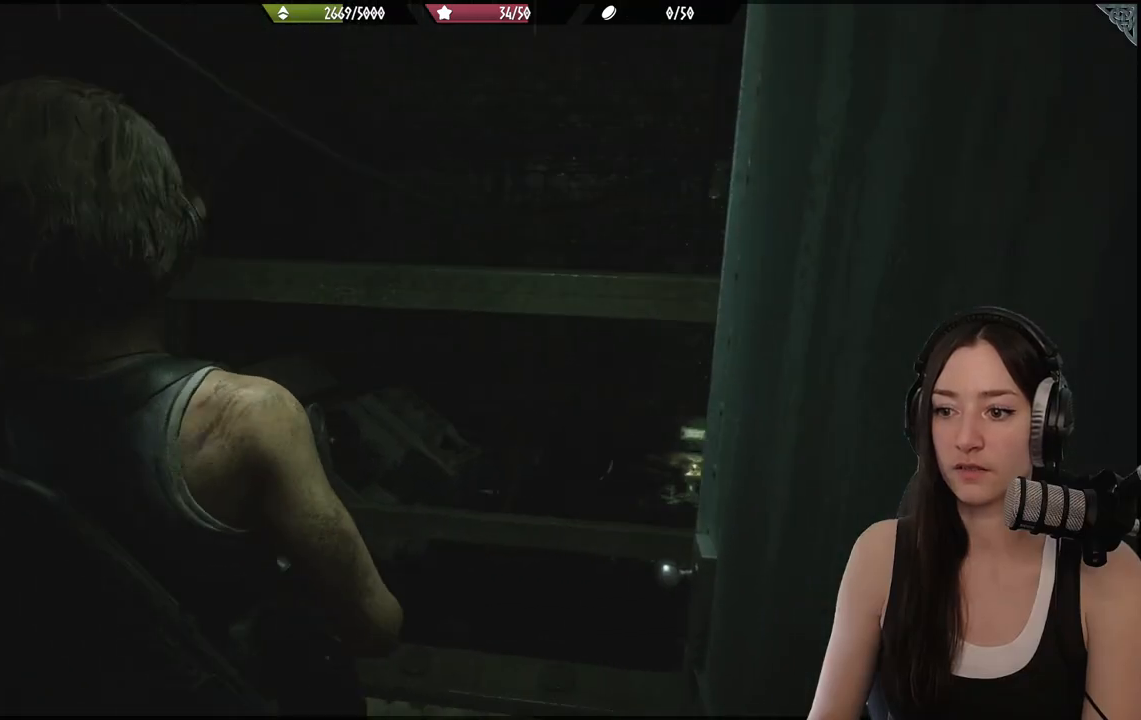
{"buttons": [], "left_stick": "up-left", "right_stick": "right", "events": [[217, "left_stick", "up-left"], [283, "right_stick", "center"], [450, "right_stick", "right"]]}
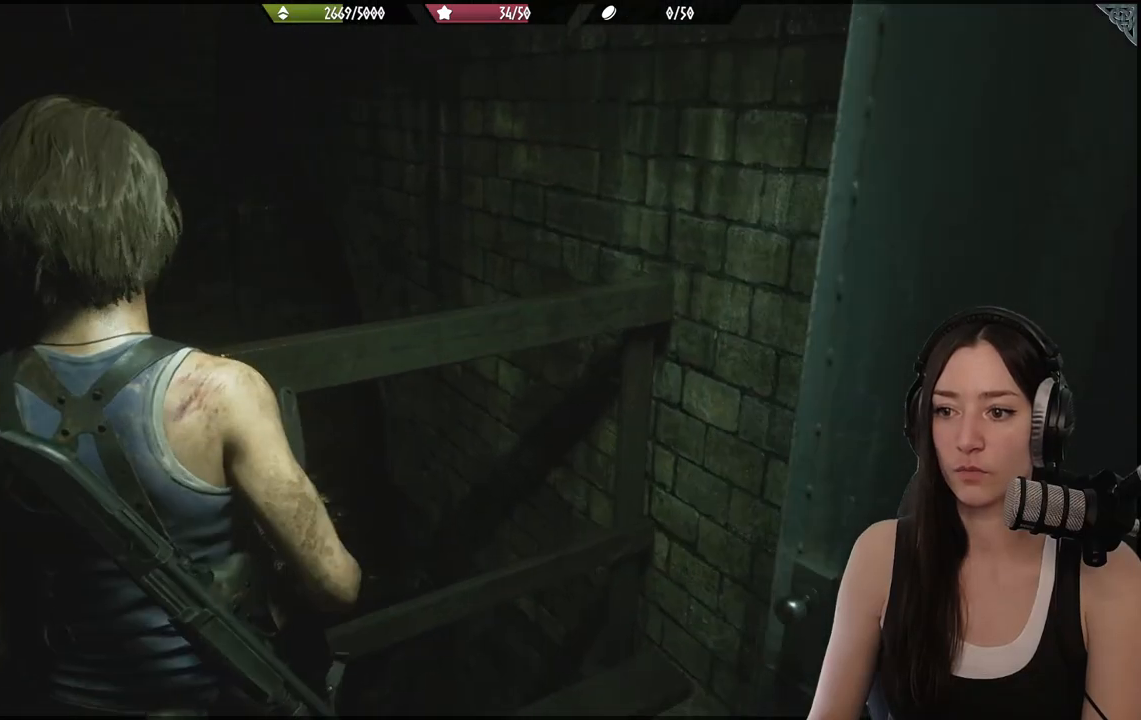
{"buttons": [], "left_stick": "center", "right_stick": "center", "events": [[333, "left_stick", "center"], [417, "right_stick", "center"]]}
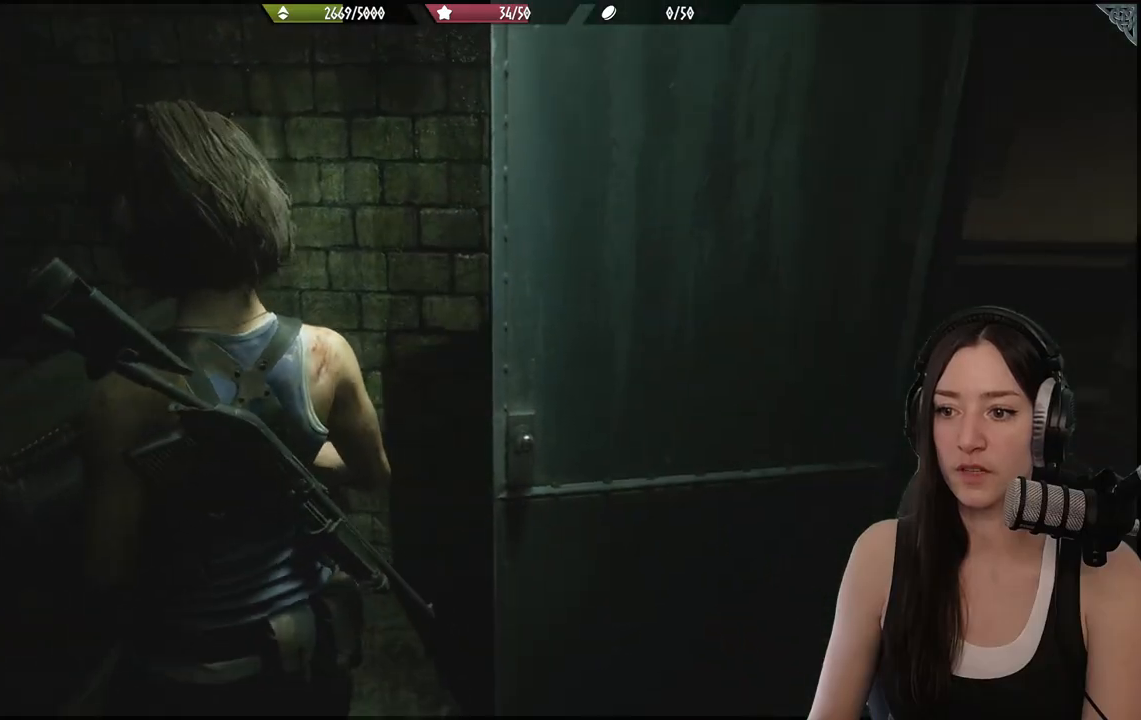
{"buttons": [], "left_stick": "down-left", "right_stick": "left", "events": [[117, "right_stick", "down-left"], [133, "left_stick", "down-left"], [417, "right_stick", "left"]]}
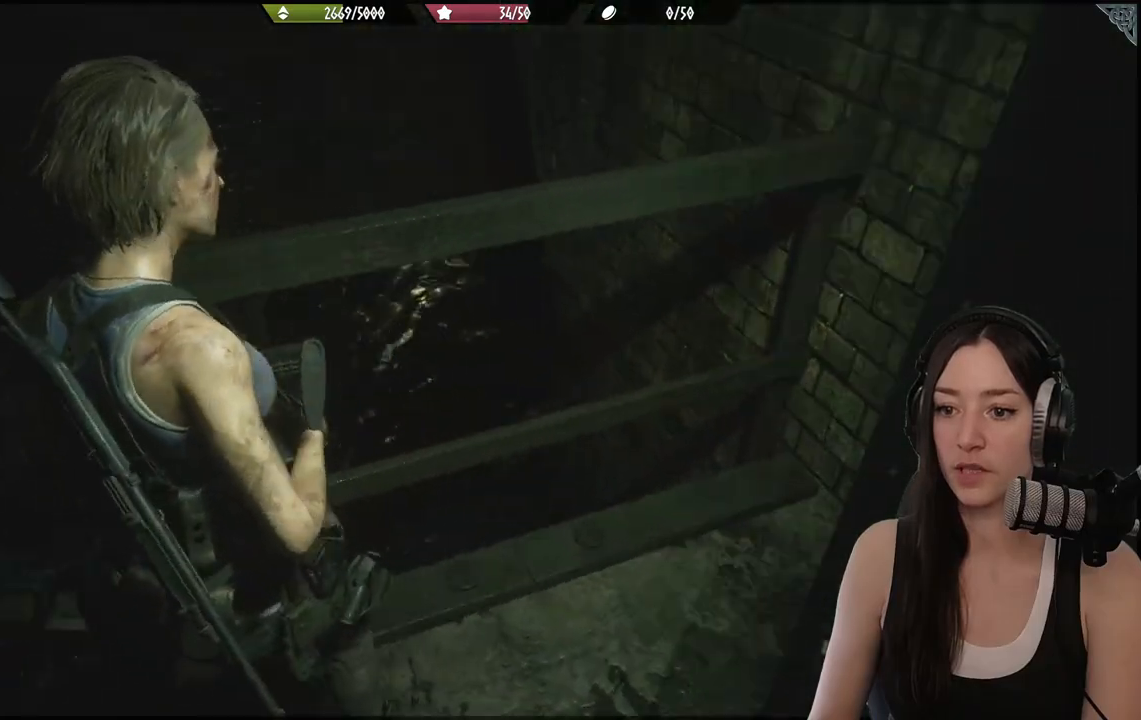
{"buttons": [], "left_stick": "center", "right_stick": "left", "events": [[150, "right_stick", "center"], [183, "left_stick", "center"], [500, "right_stick", "left"]]}
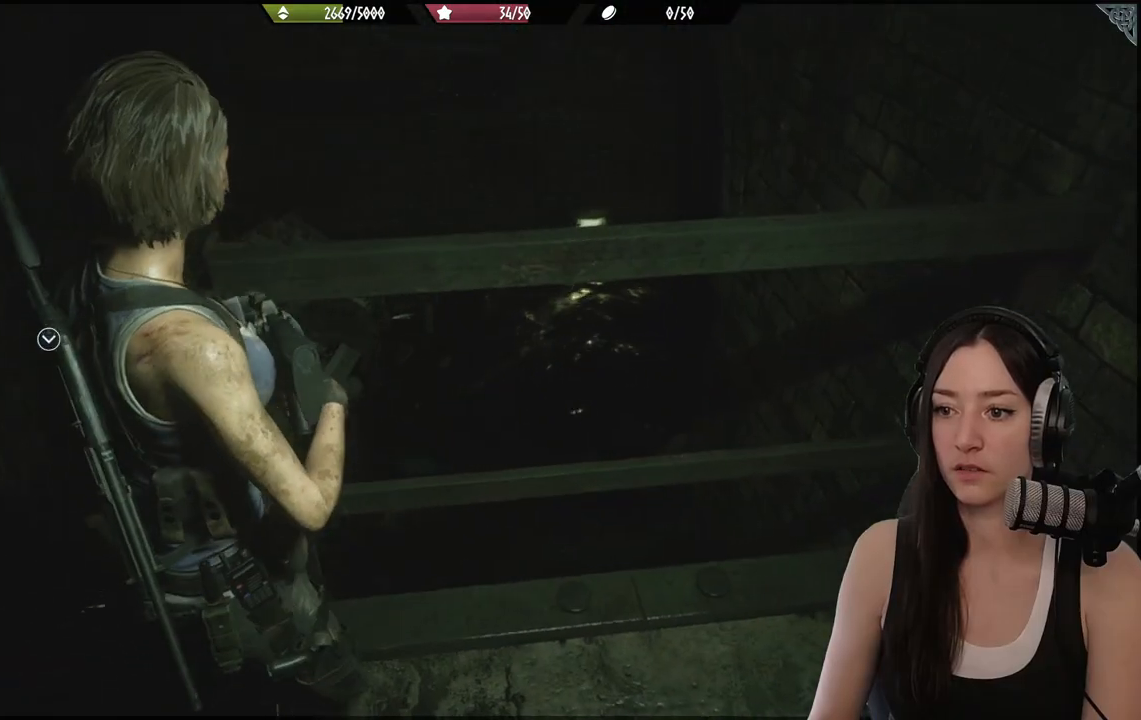
{"buttons": [], "left_stick": "down", "right_stick": "left", "events": [[283, "left_stick", "down"]]}
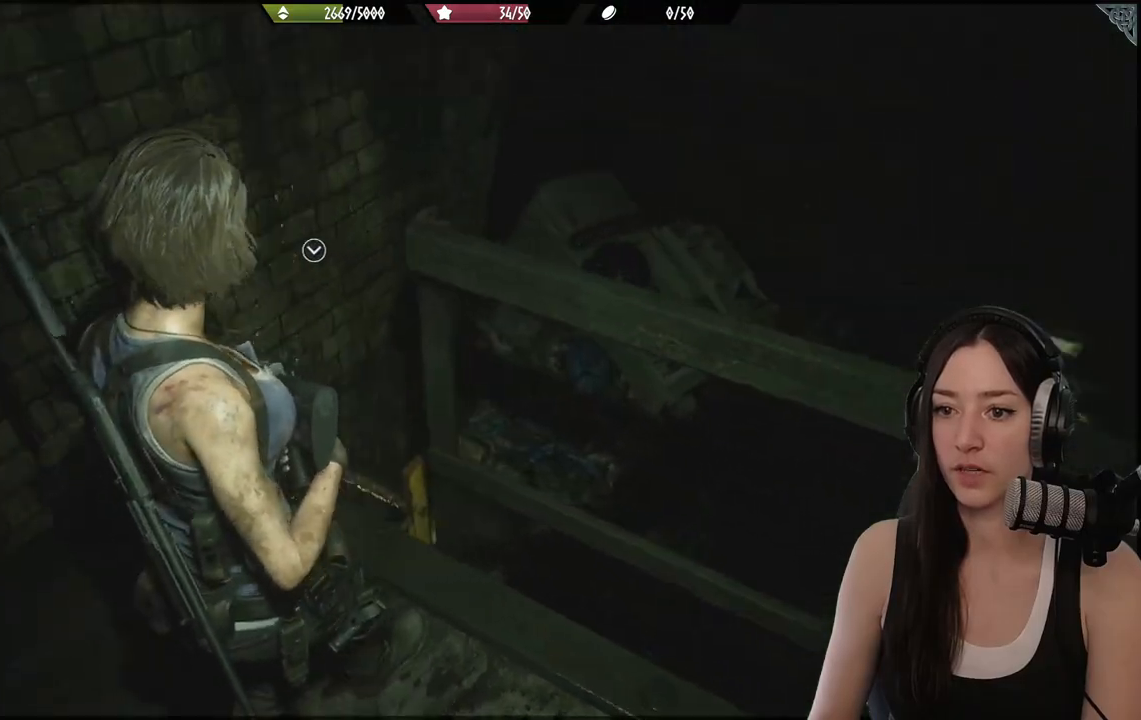
{"buttons": [], "left_stick": "center", "right_stick": "center", "events": [[383, "left_stick", "center"], [400, "right_stick", "center"]]}
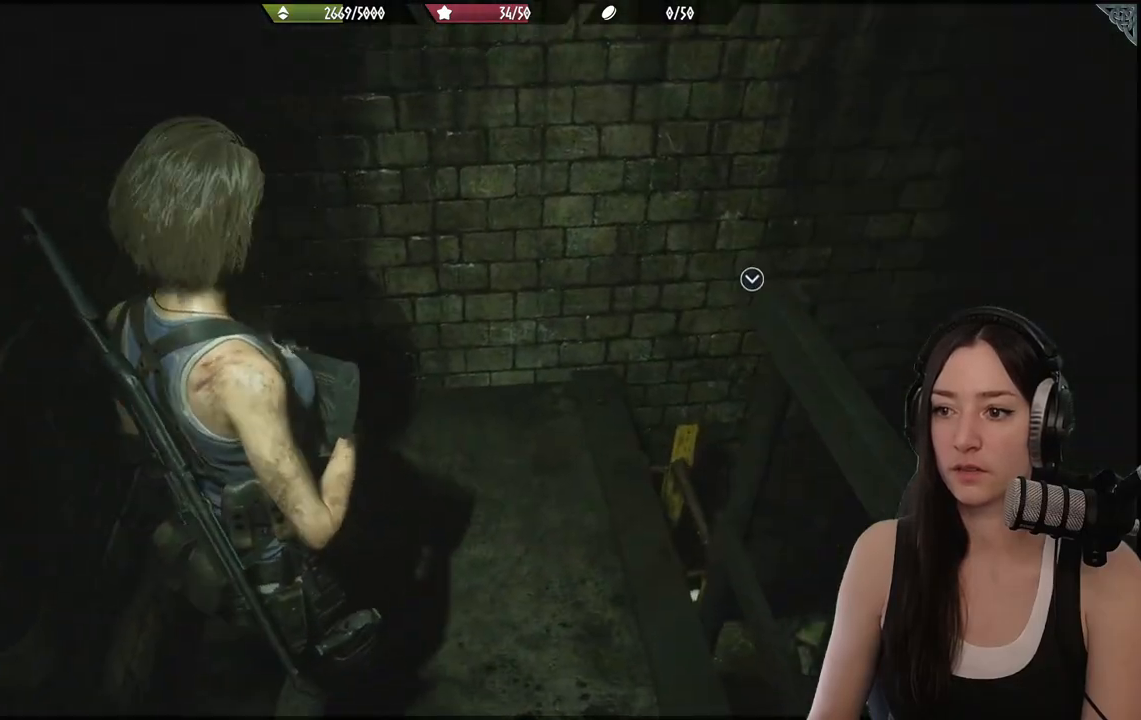
{"buttons": [], "left_stick": "up-right", "right_stick": "center", "events": [[200, "right_stick", "left"], [250, "left_stick", "down-left"], [433, "right_stick", "center"], [483, "left_stick", "up-right"]]}
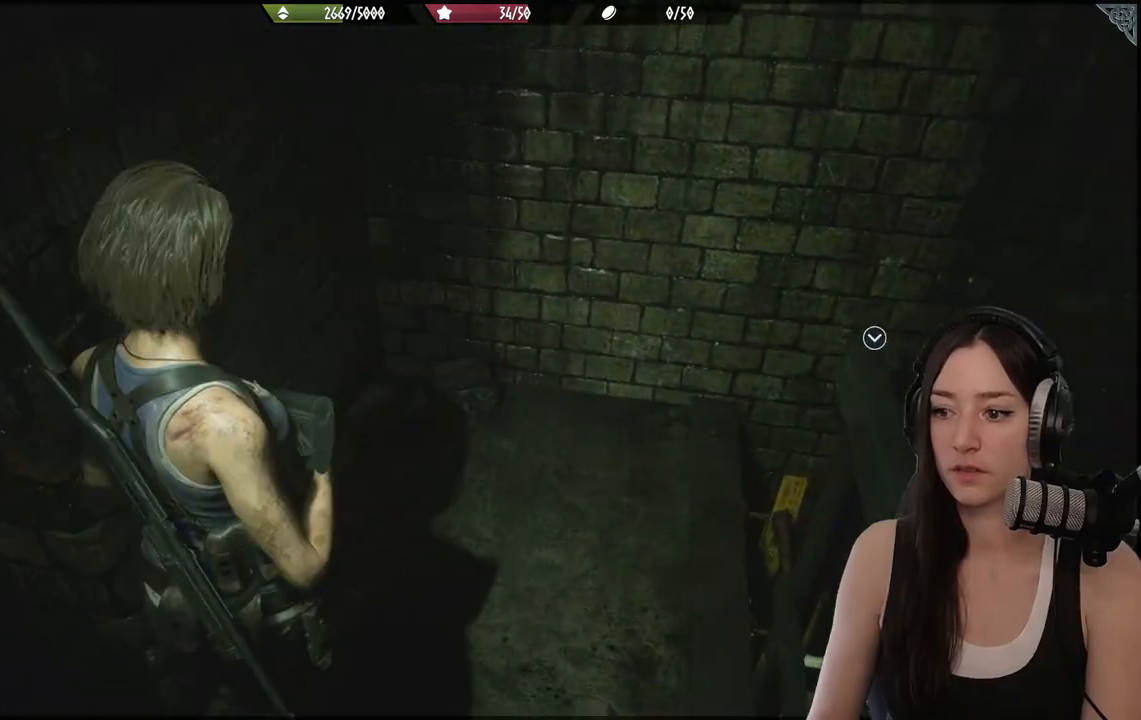
{"buttons": [], "left_stick": "up-left", "right_stick": "center", "events": [[50, "right_stick", "right"], [367, "left_stick", "up"], [433, "right_stick", "center"], [483, "left_stick", "up-left"]]}
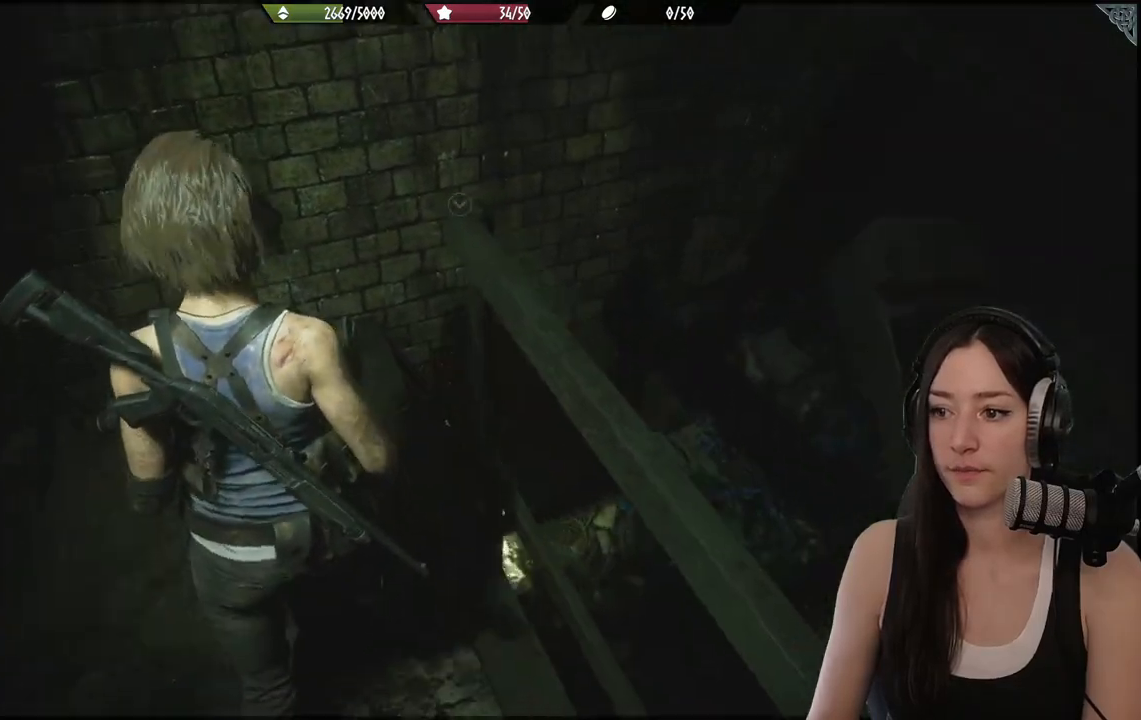
{"buttons": [], "left_stick": "down-left", "right_stick": "left", "events": [[17, "left_stick", "down-left"], [50, "right_stick", "left"]]}
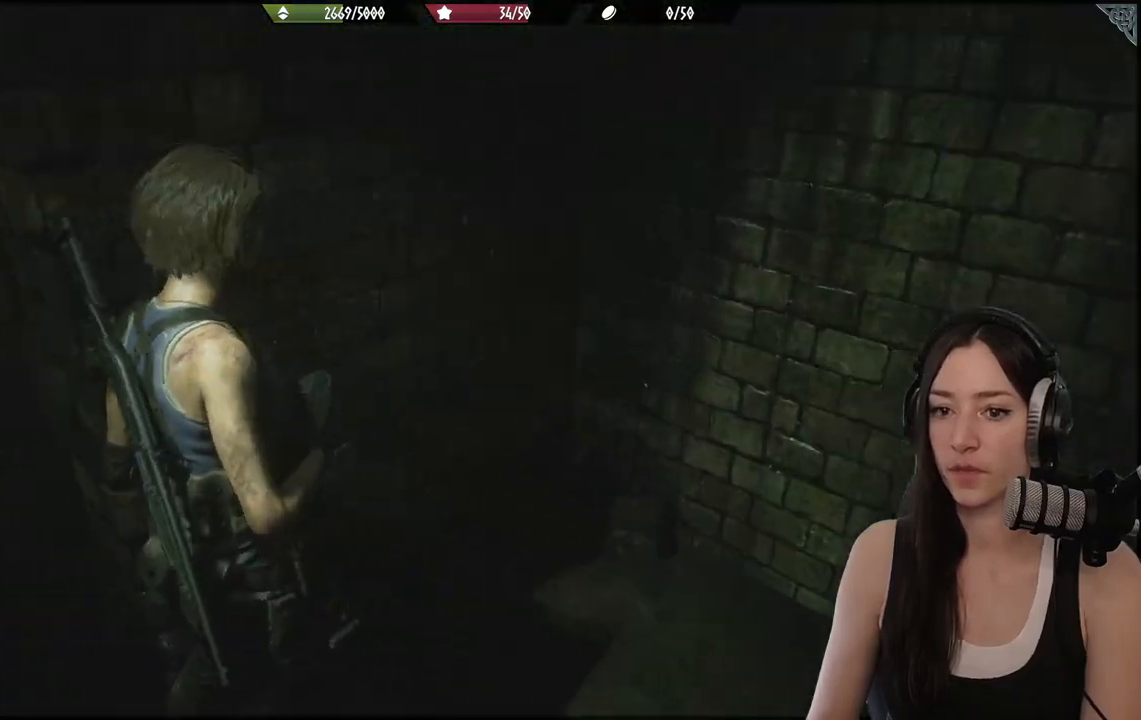
{"buttons": [], "left_stick": "up", "right_stick": "center", "events": [[83, "left_stick", "left"], [167, "L3", "down"], [333, "L3", "up"], [333, "left_stick", "up-left"], [367, "right_stick", "center"], [500, "left_stick", "up"]]}
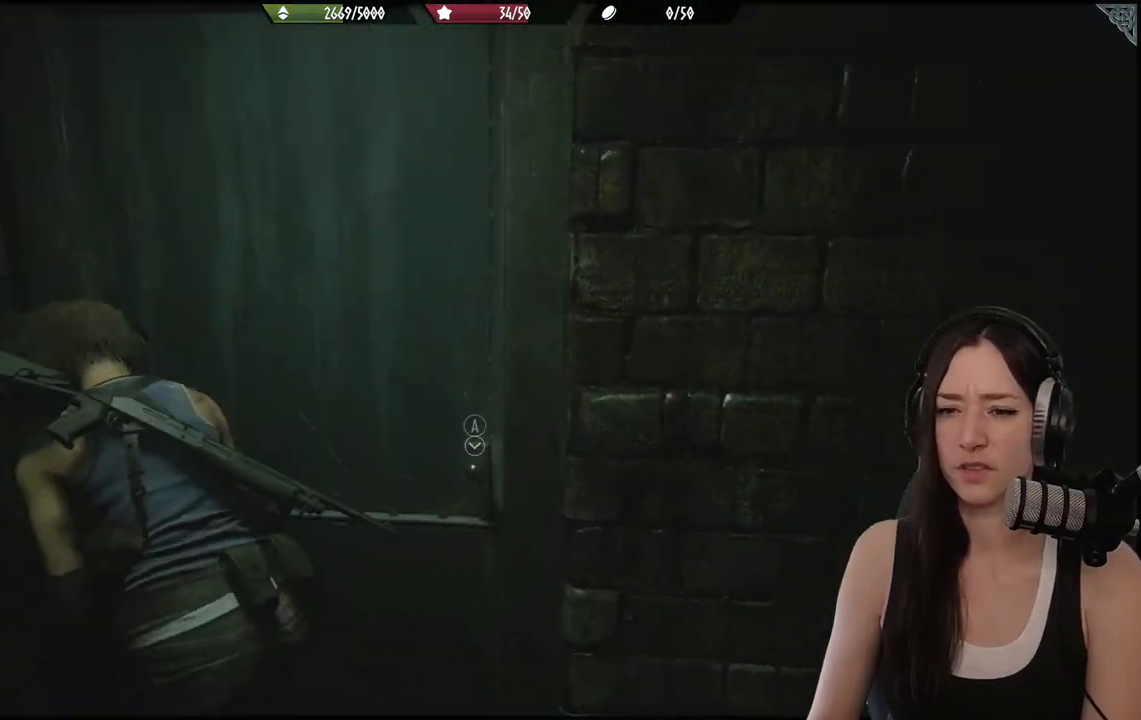
{"buttons": [], "left_stick": "up", "right_stick": "center", "events": [[133, "right_stick", "right"], [417, "right_stick", "center"]]}
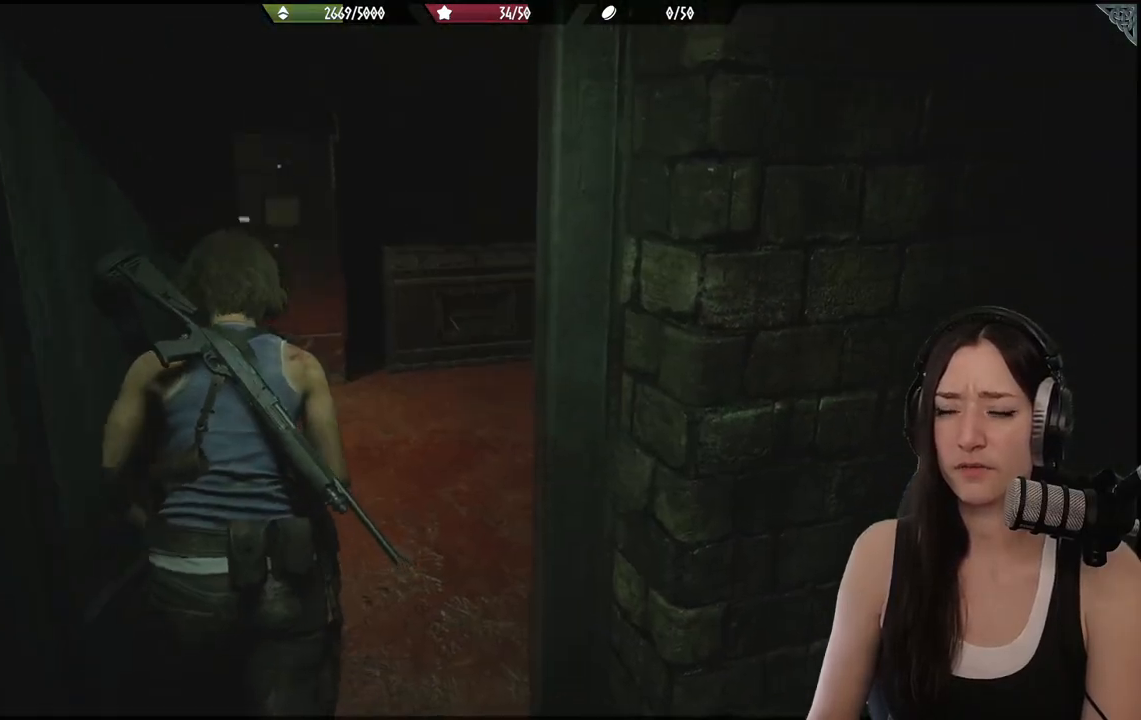
{"buttons": [], "left_stick": "up-right", "right_stick": "center"}